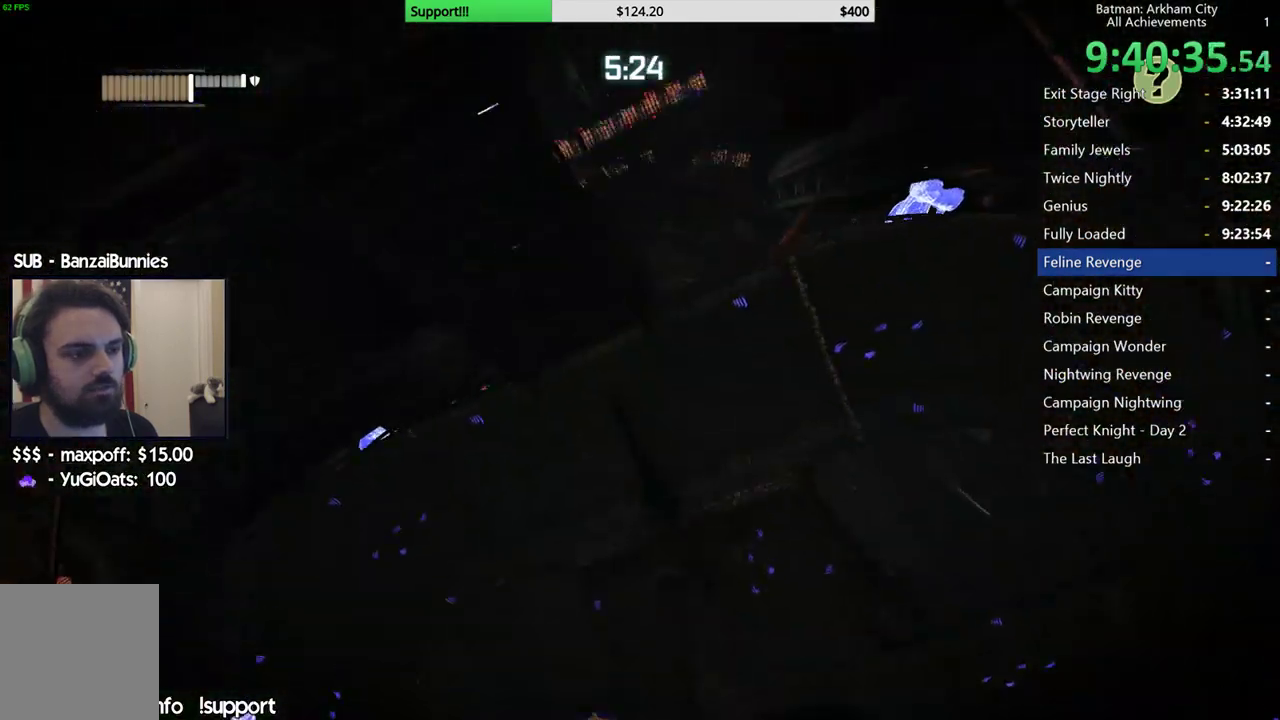
Gameplay with a controller (Xbox layout); each line is a JSON object with the inputs held at the frame after it. "button_events" lists button changes between this image and that frame as [ms after this image, input, new state], when the widget could be followed in between (sticks are given only as held states). This document gives stick clicks only as held states, not as events. Not read: L1 R1.
{"buttons": [], "left_stick": "up", "right_stick": "left", "button_events": []}
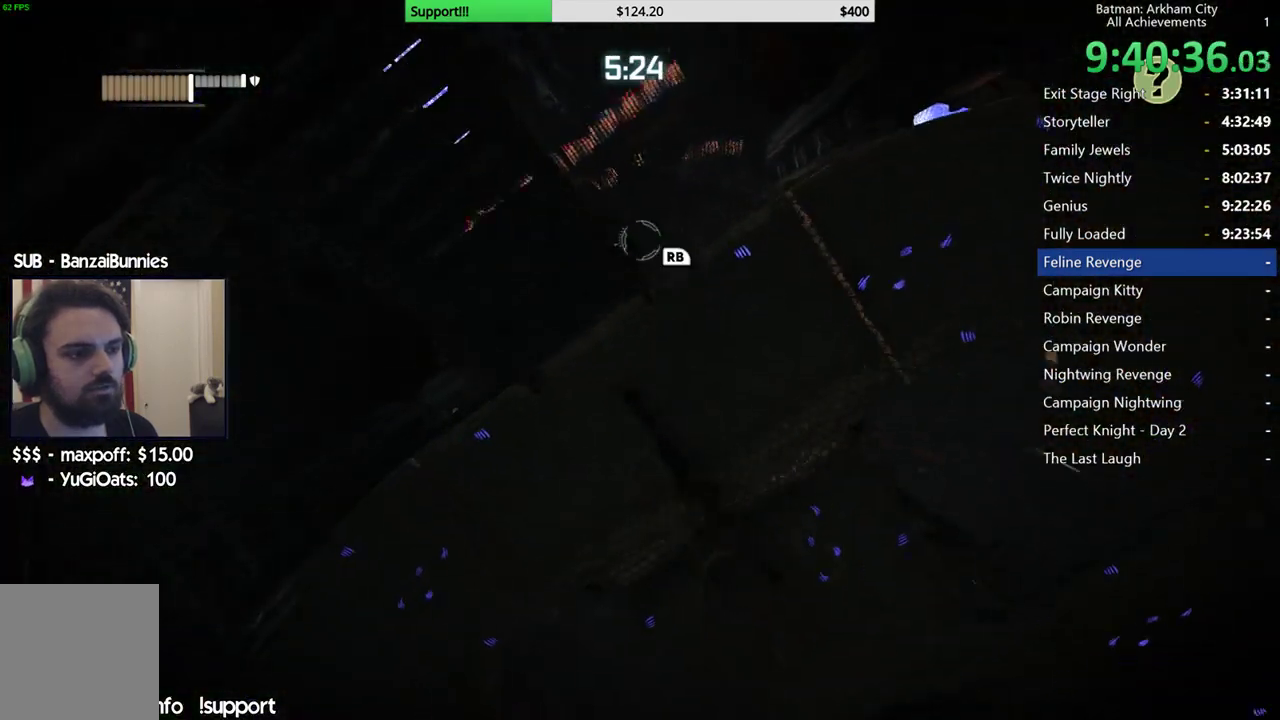
{"buttons": [], "left_stick": "center", "right_stick": "center", "button_events": []}
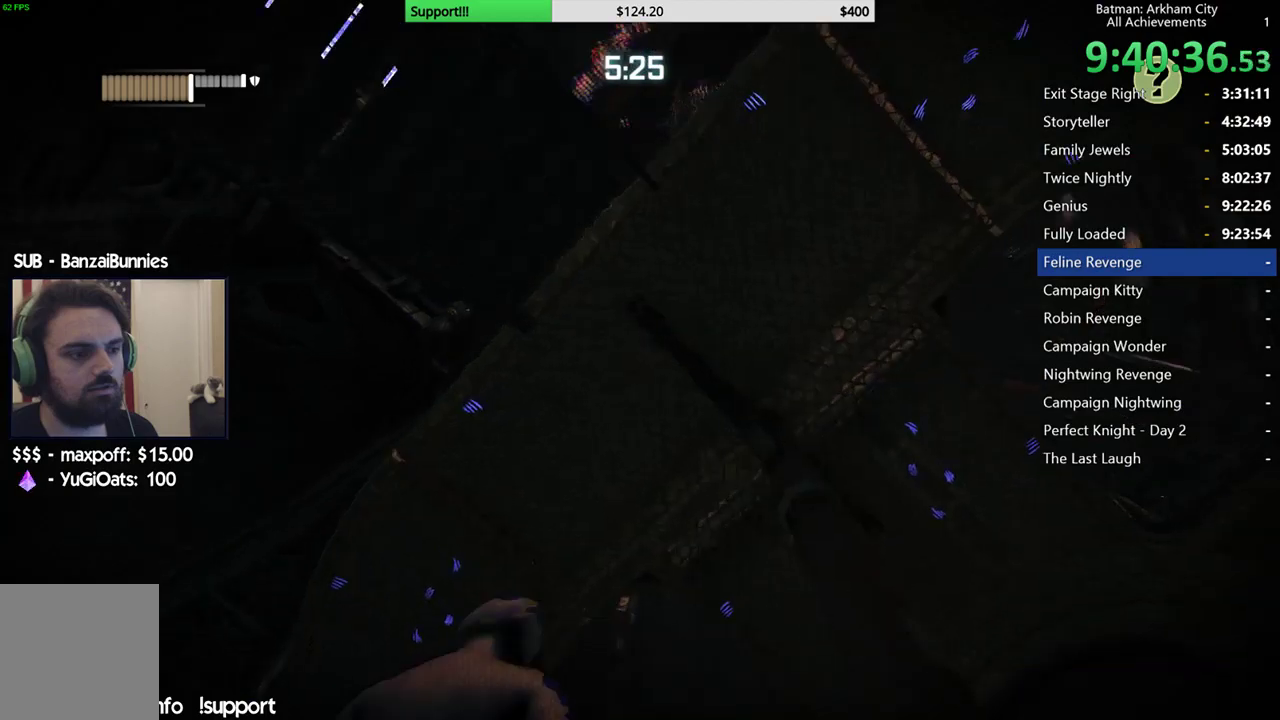
{"buttons": [], "left_stick": "center", "right_stick": "center", "button_events": []}
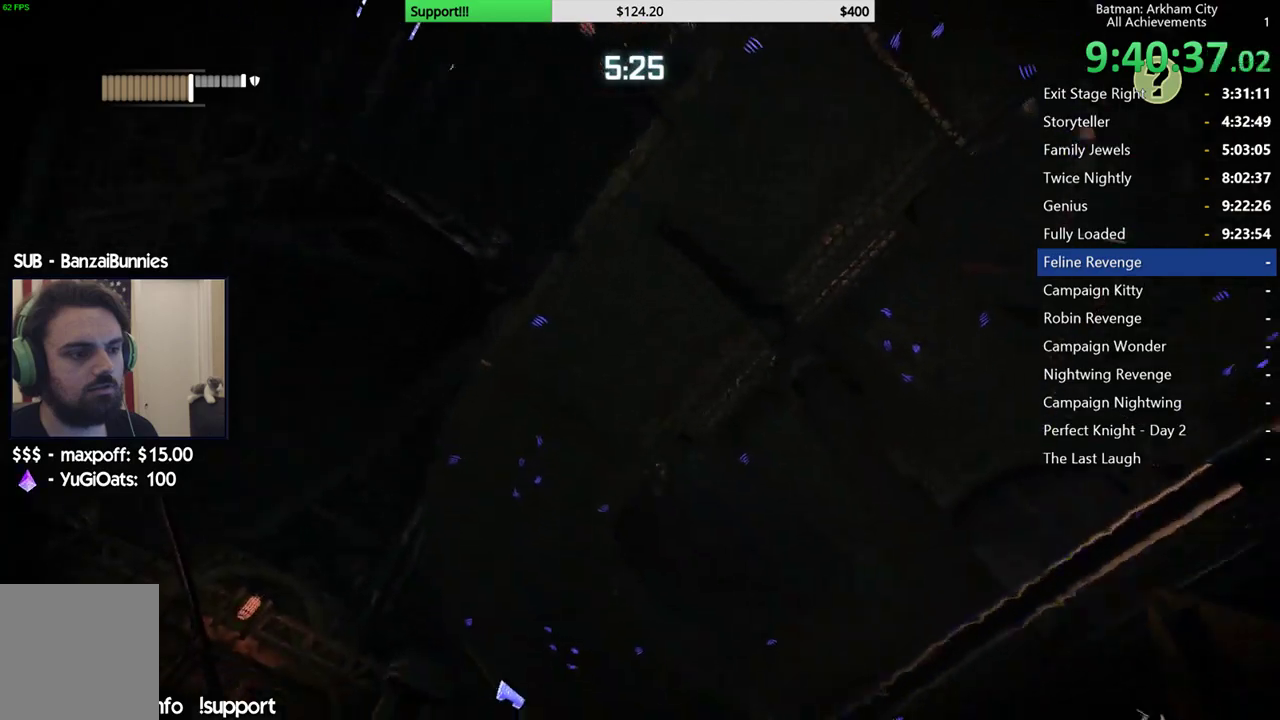
{"buttons": [], "left_stick": "center", "right_stick": "center", "button_events": []}
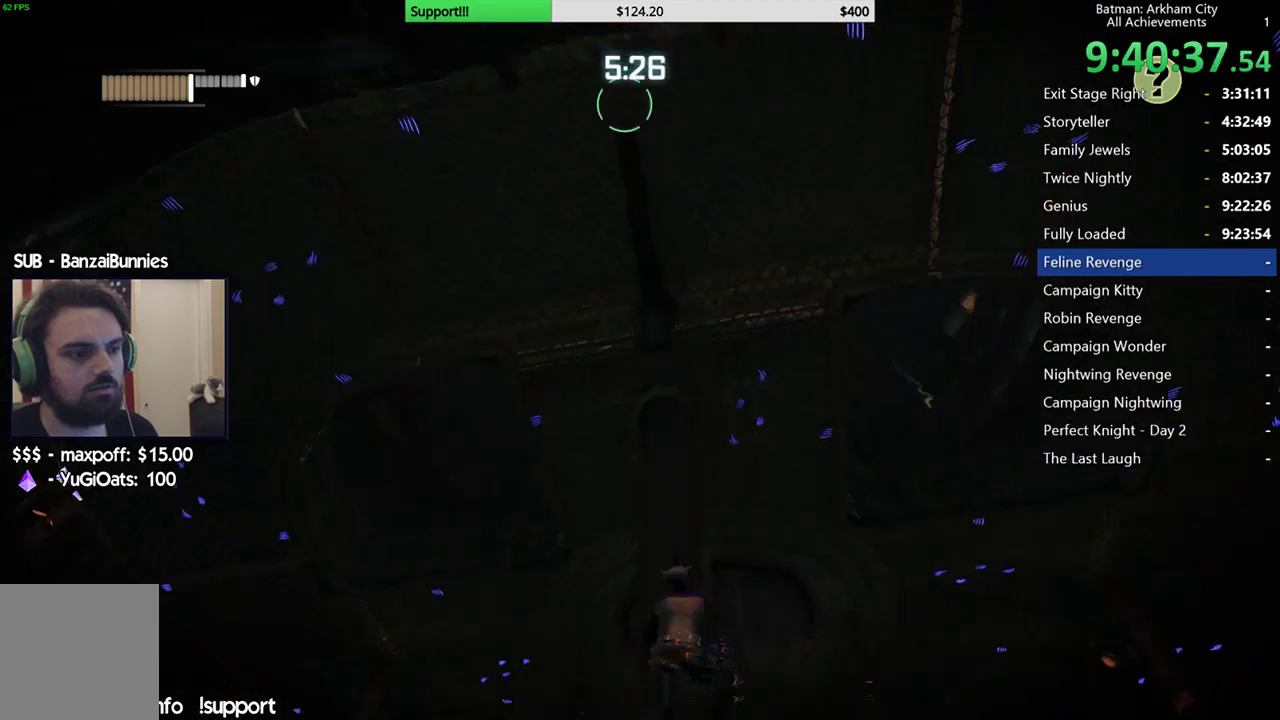
{"buttons": [], "left_stick": "center", "right_stick": "down-right", "button_events": []}
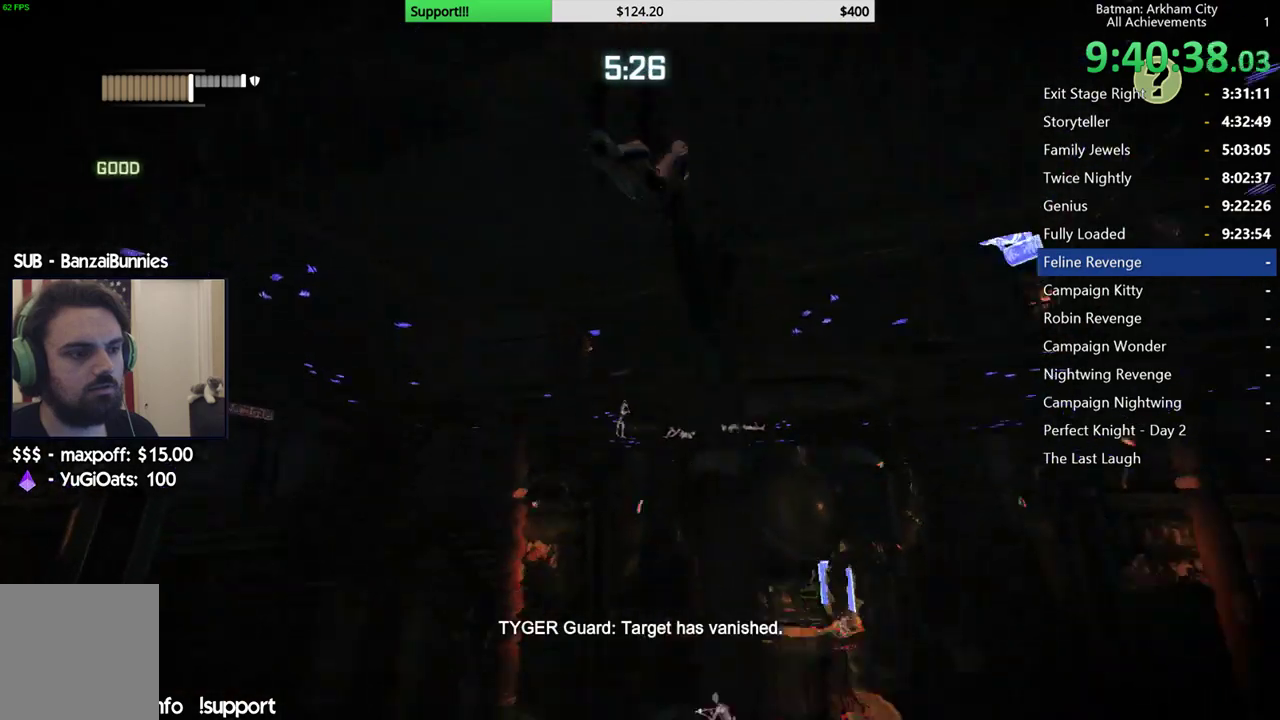
{"buttons": [], "left_stick": "left", "right_stick": "center", "button_events": []}
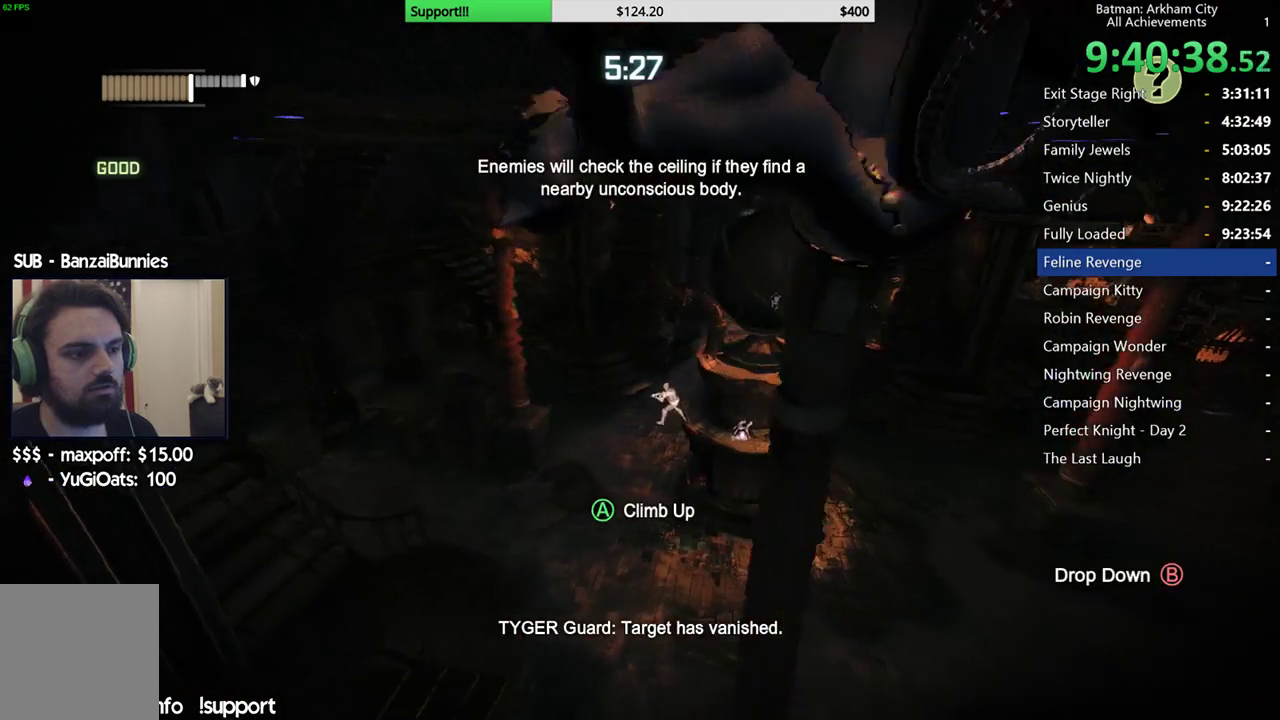
{"buttons": [], "left_stick": "up-left", "right_stick": "up-left", "button_events": []}
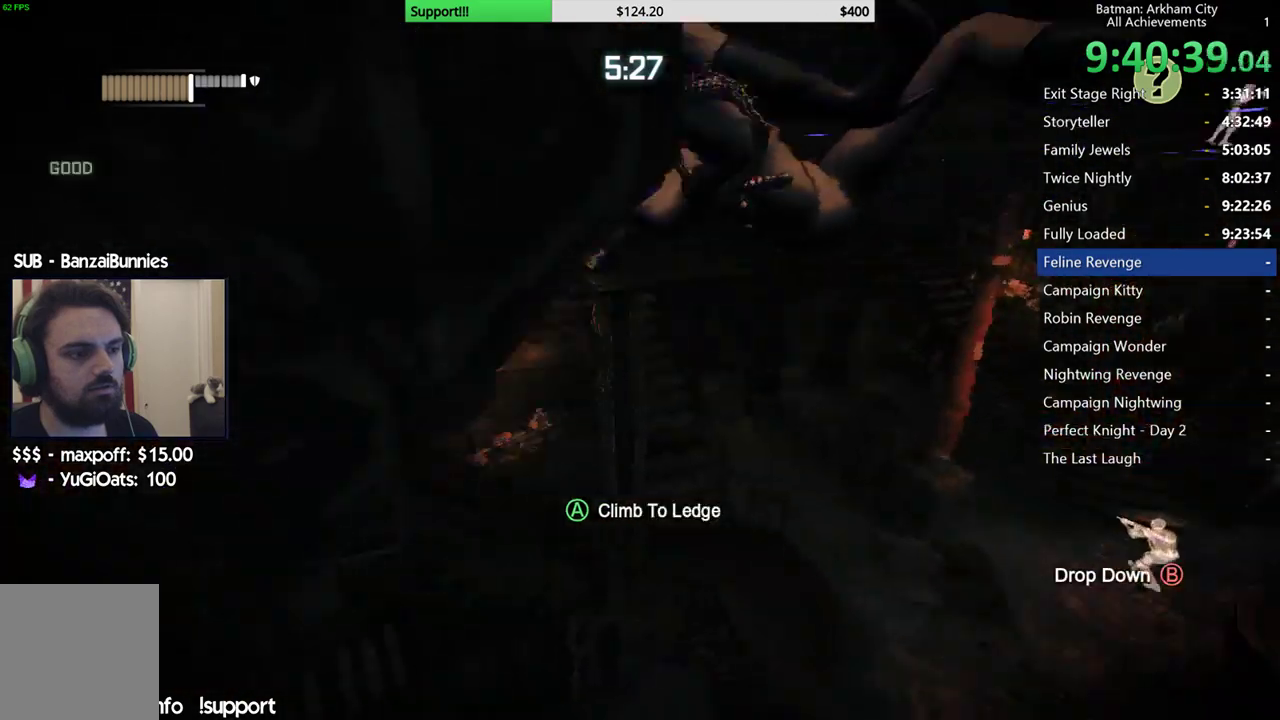
{"buttons": [], "left_stick": "up-left", "right_stick": "center", "button_events": [[200, "A", "down"], [317, "A", "up"]]}
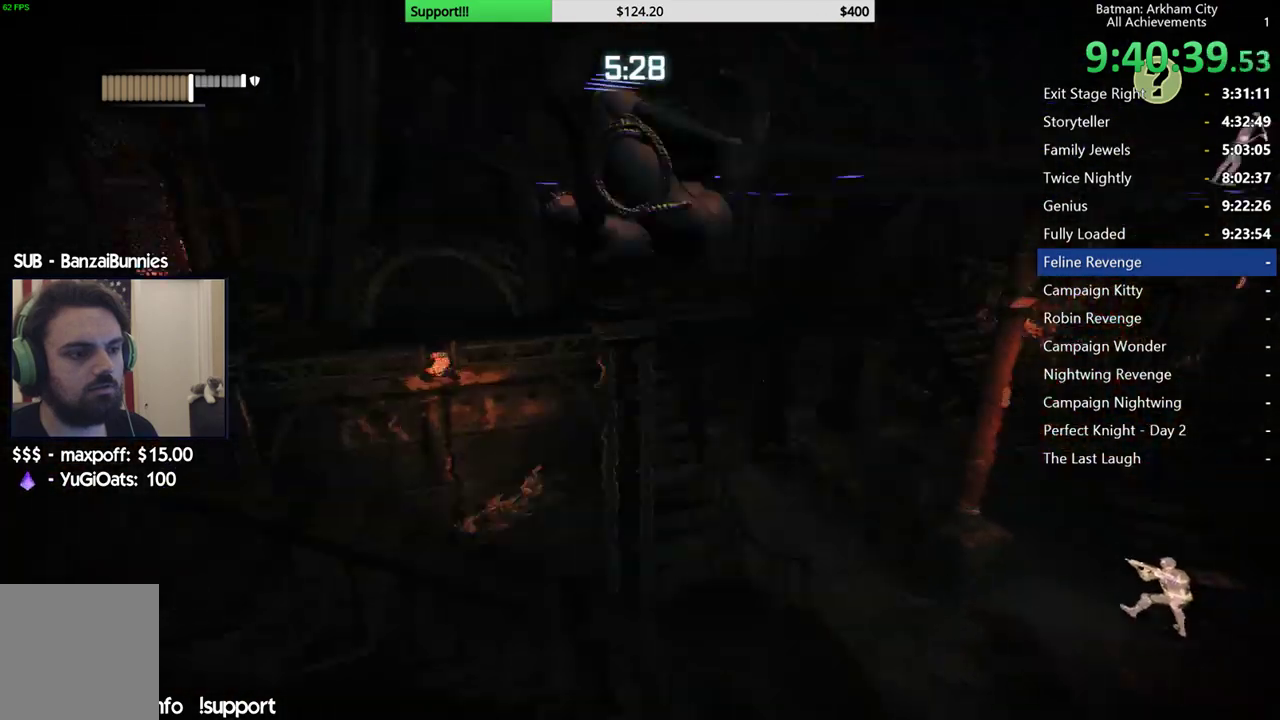
{"buttons": [], "left_stick": "up", "right_stick": "center", "button_events": []}
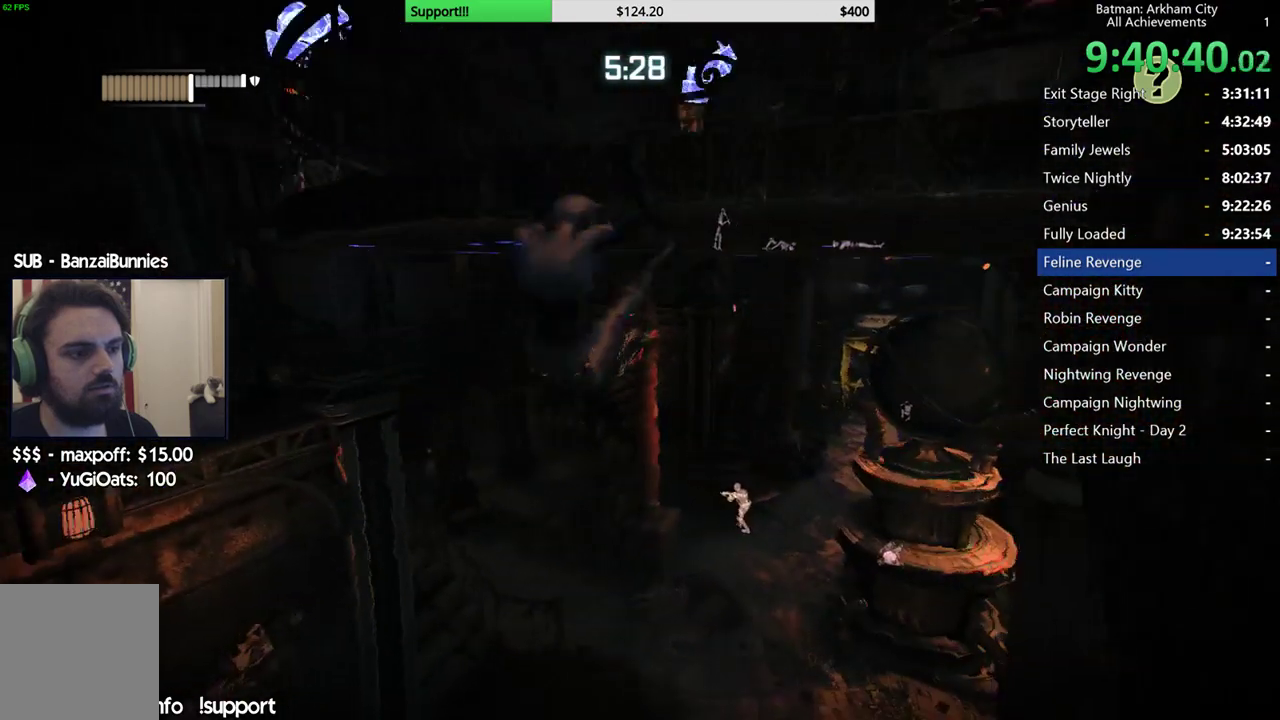
{"buttons": [], "left_stick": "up", "right_stick": "center", "button_events": []}
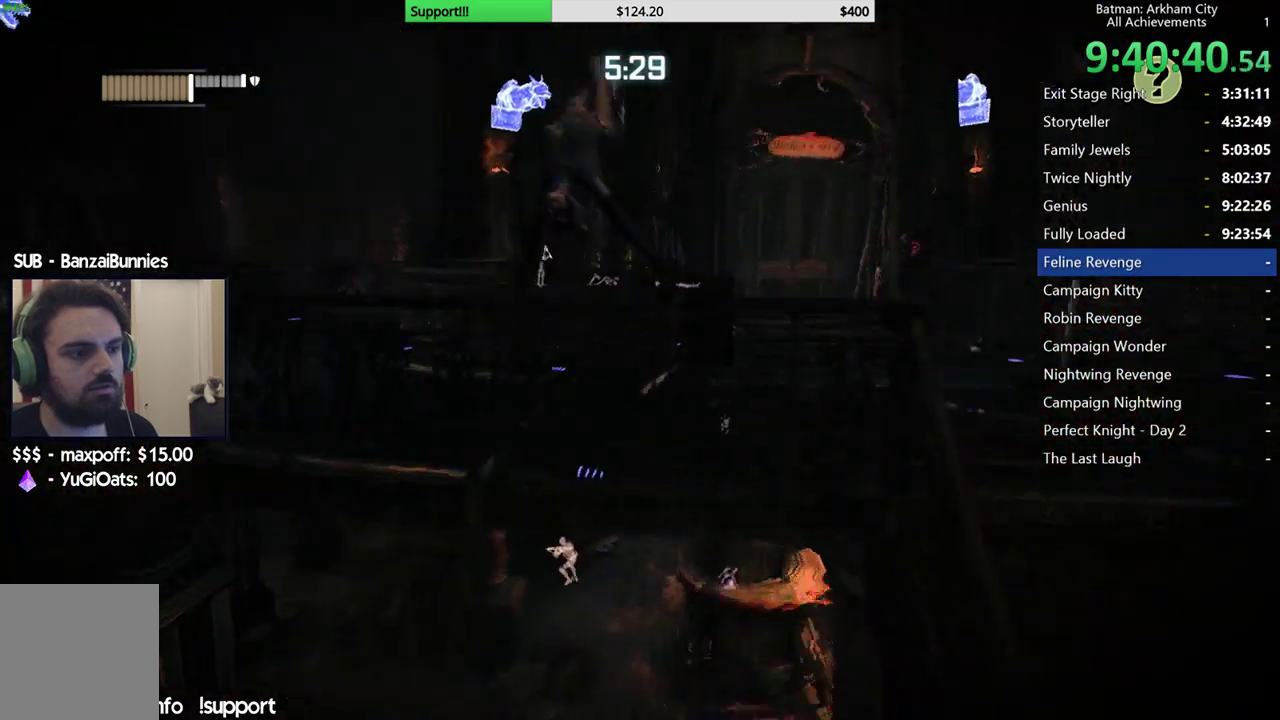
{"buttons": ["R2"], "left_stick": "up", "right_stick": "center", "button_events": [[383, "R2", "down"]]}
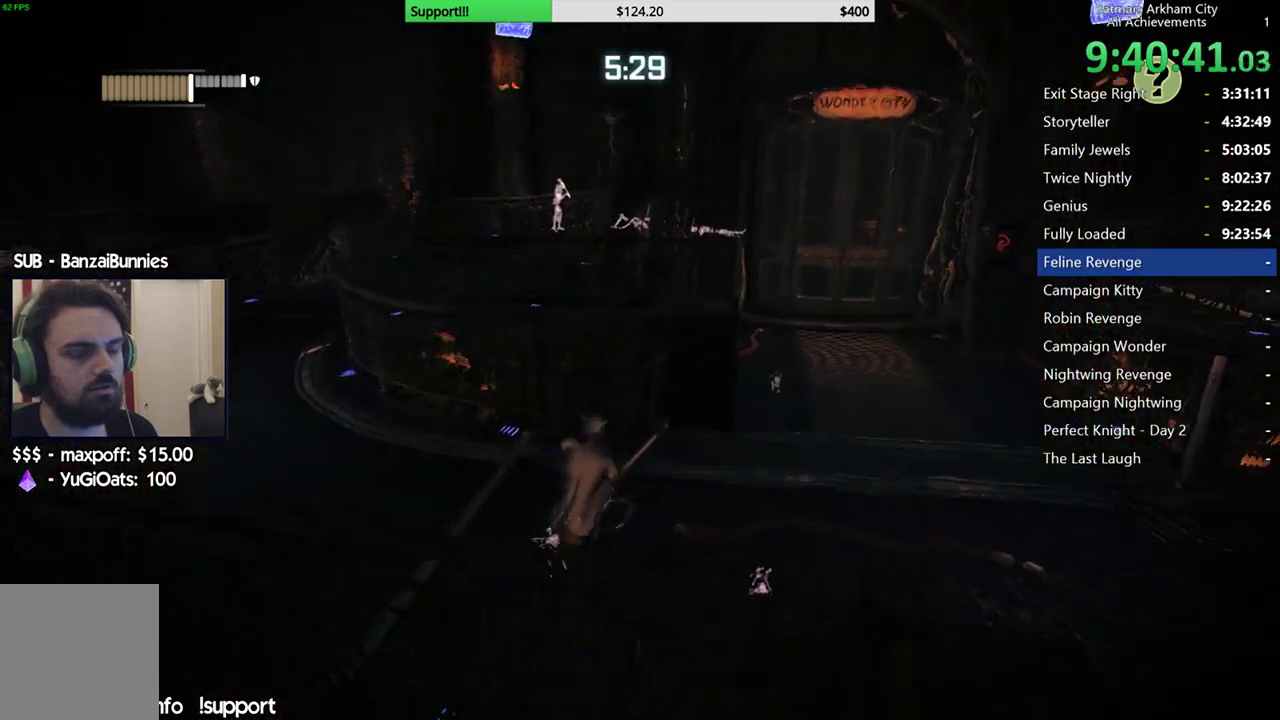
{"buttons": ["R2"], "left_stick": "up-left", "right_stick": "down", "button_events": []}
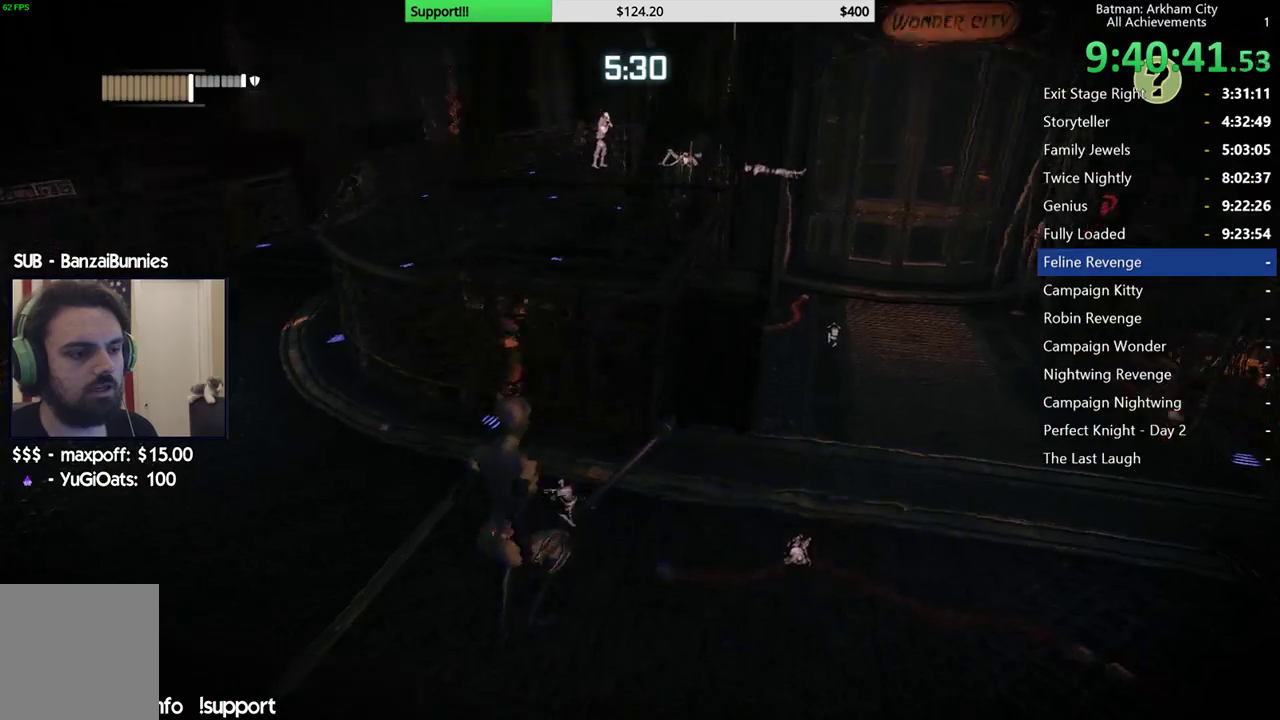
{"buttons": ["R2"], "left_stick": "up-left", "right_stick": "up", "button_events": []}
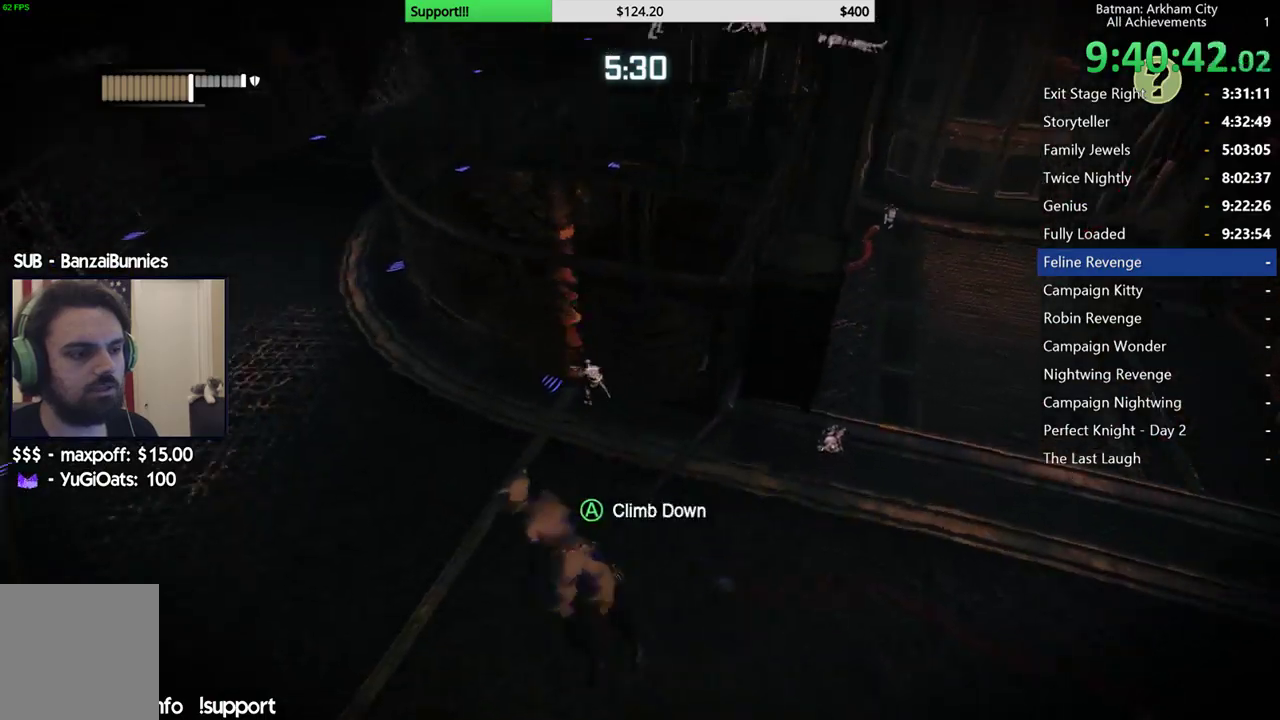
{"buttons": ["R2"], "left_stick": "up-left", "right_stick": "up", "button_events": []}
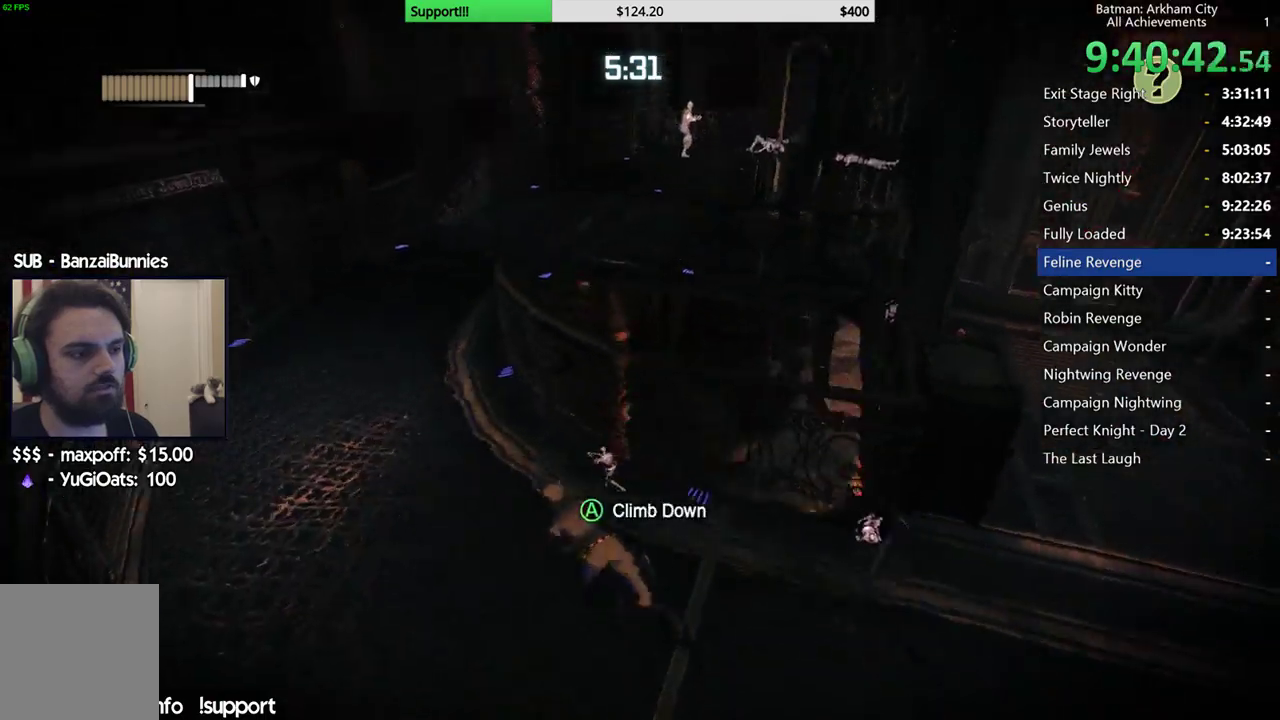
{"buttons": ["R2"], "left_stick": "up-left", "right_stick": "center", "button_events": []}
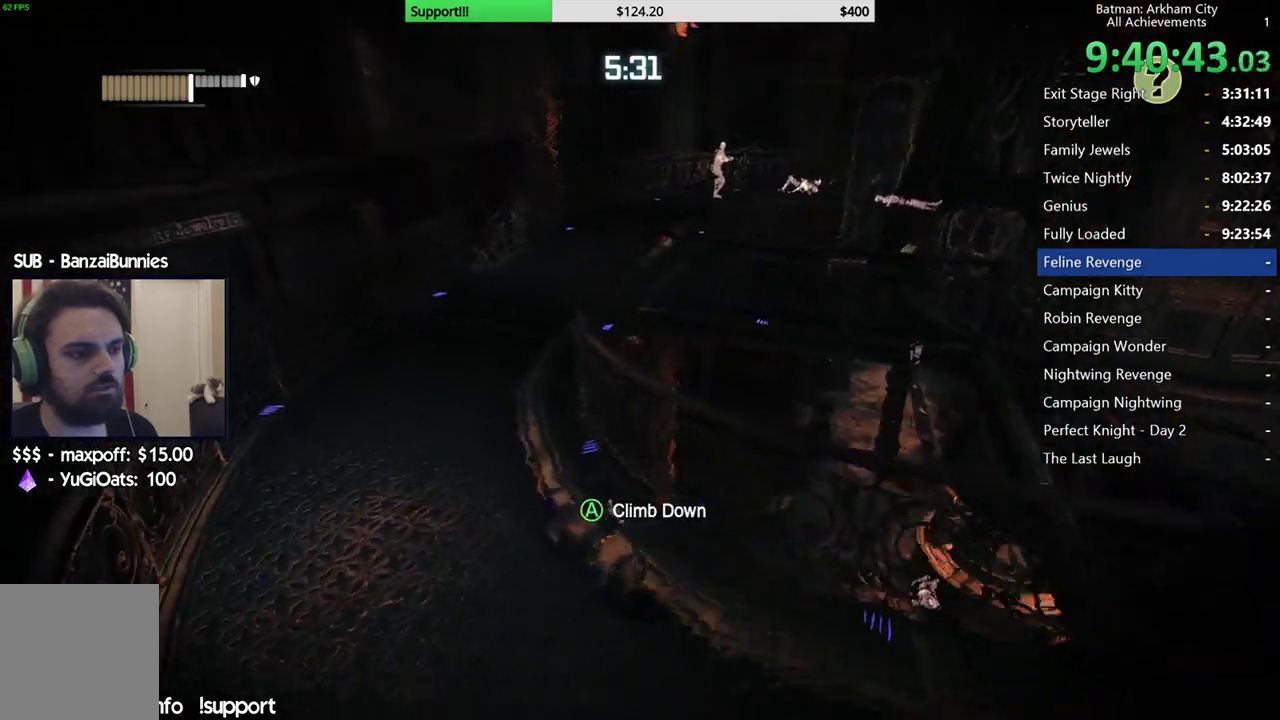
{"buttons": ["R2"], "left_stick": "up-left", "right_stick": "center", "button_events": []}
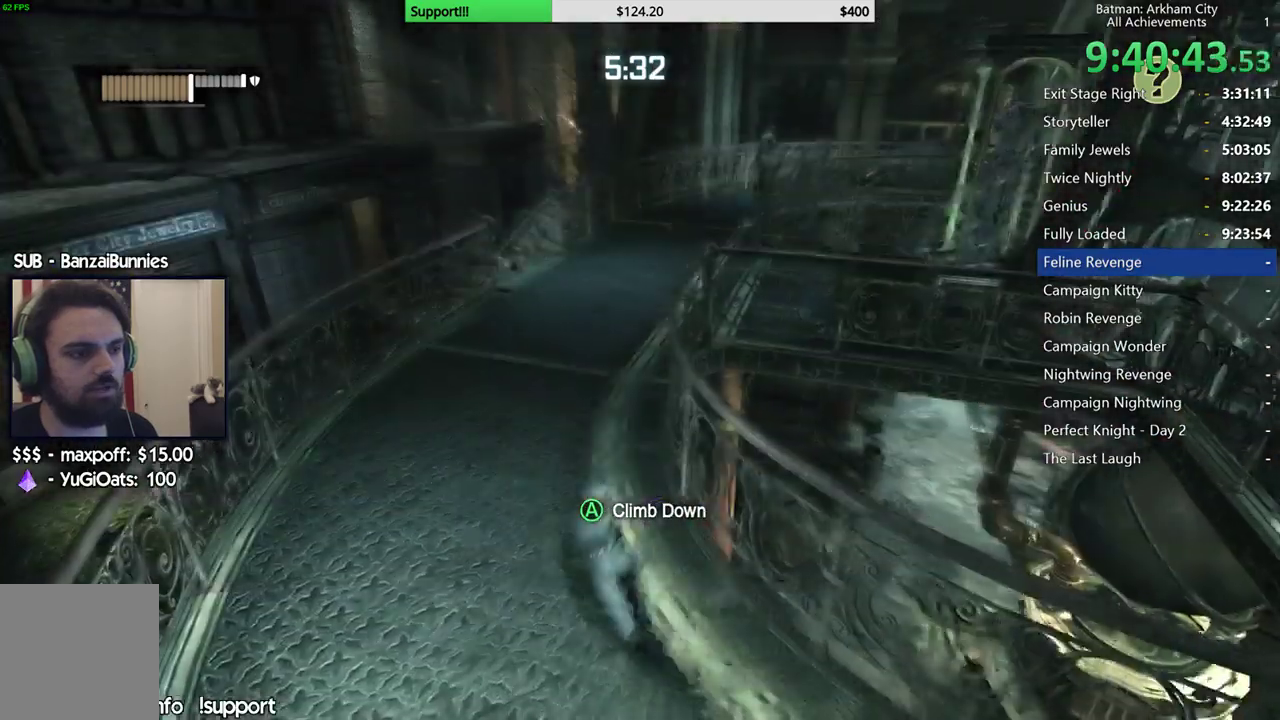
{"buttons": ["R2"], "left_stick": "up", "right_stick": "right", "button_events": []}
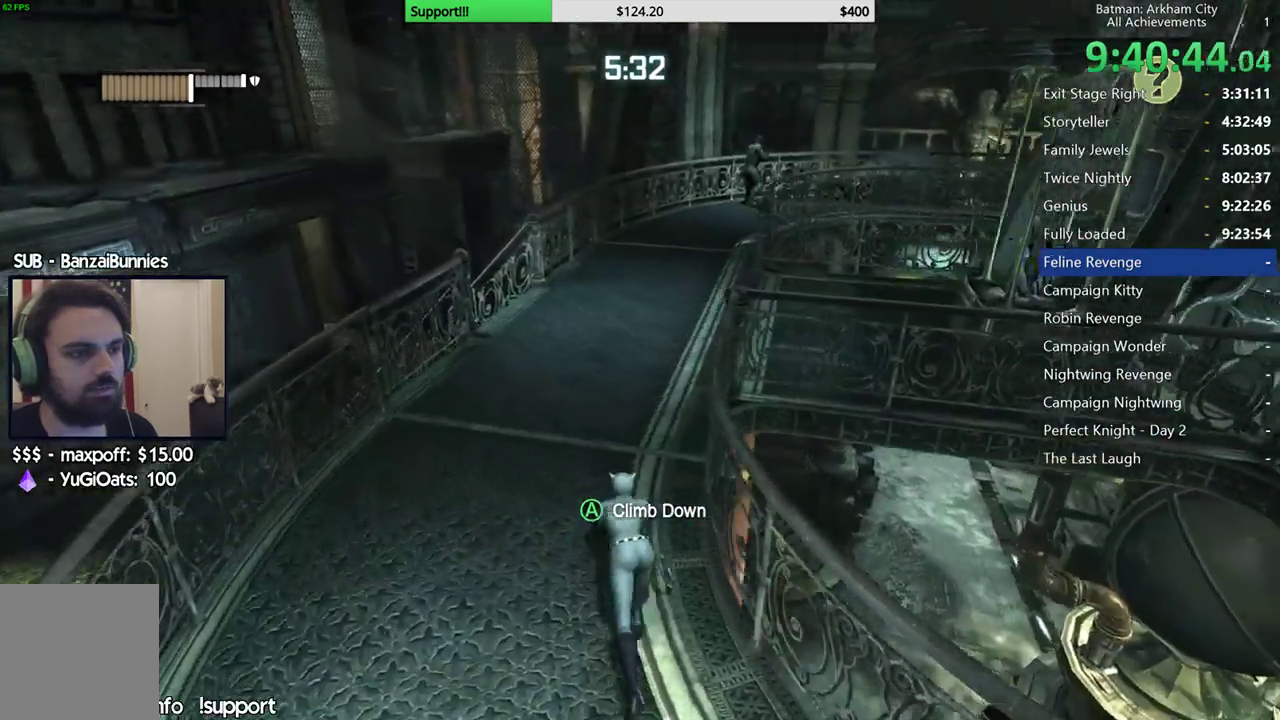
{"buttons": ["R2"], "left_stick": "up", "right_stick": "center", "button_events": []}
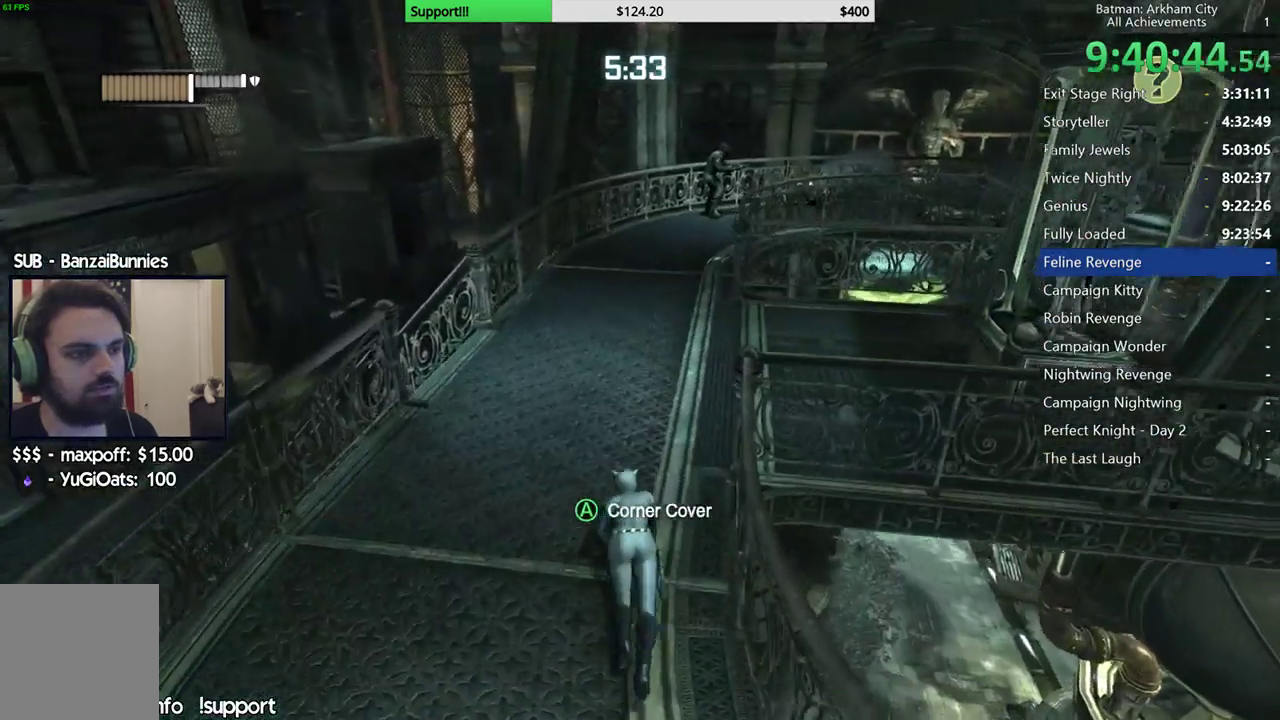
{"buttons": ["R2"], "left_stick": "up", "right_stick": "center", "button_events": []}
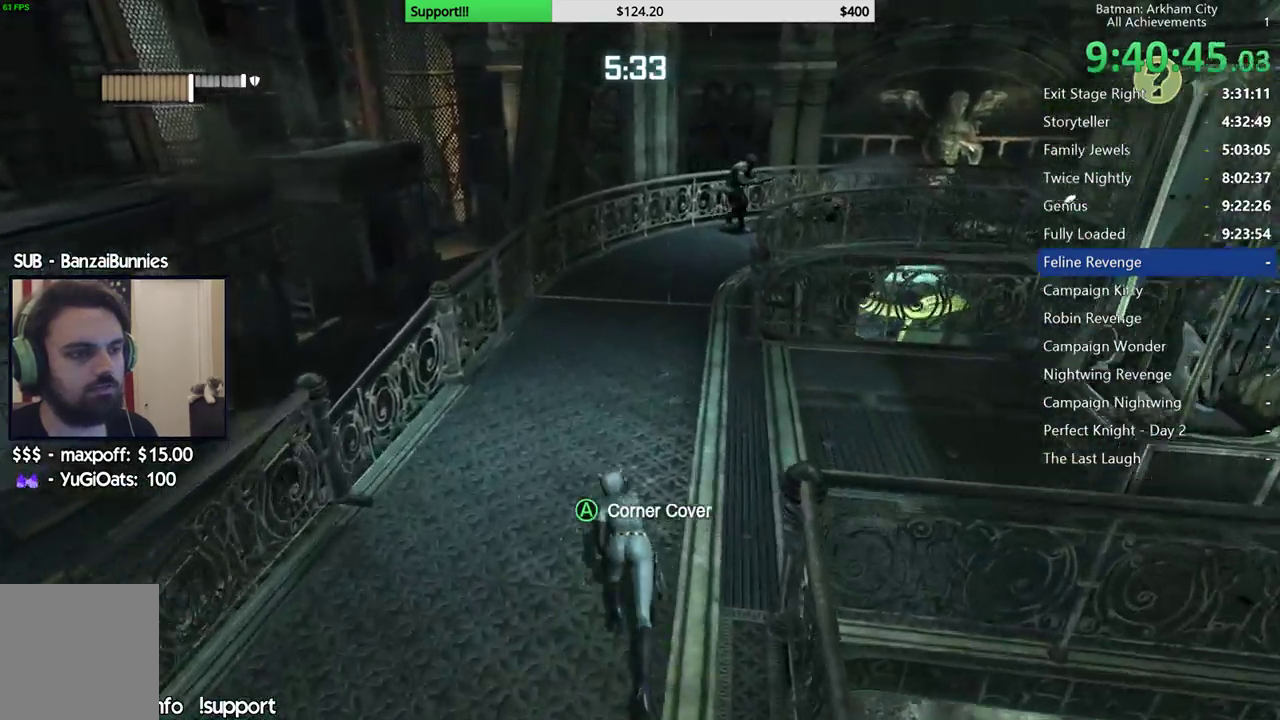
{"buttons": ["A"], "left_stick": "up", "right_stick": "center", "button_events": [[267, "R2", "up"], [317, "A", "down"]]}
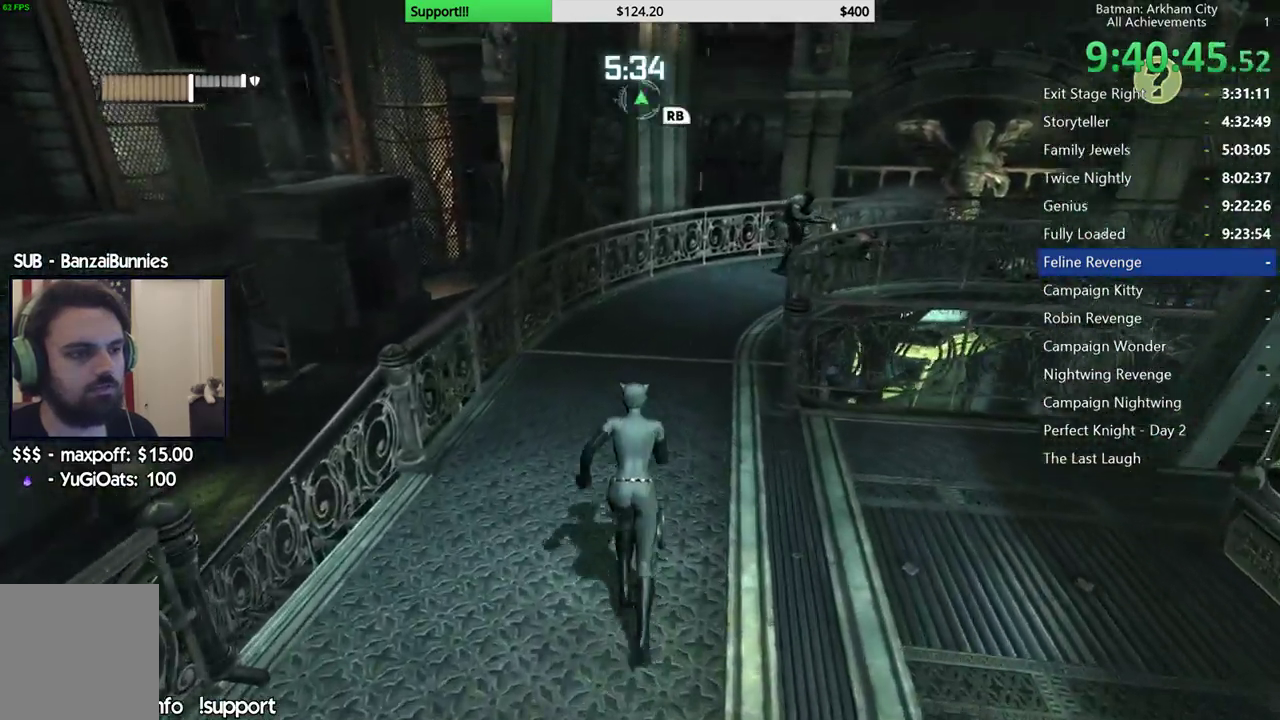
{"buttons": ["A"], "left_stick": "up-right", "right_stick": "center", "button_events": []}
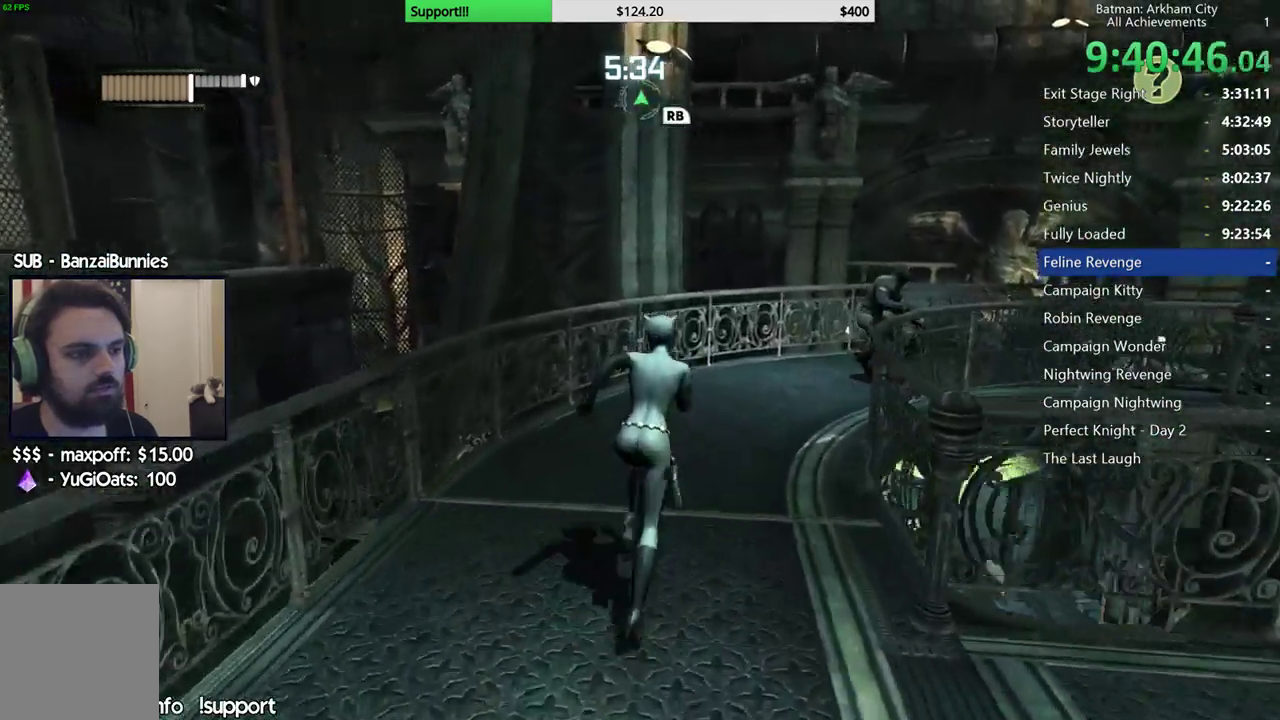
{"buttons": ["A"], "left_stick": "up-right", "right_stick": "center", "button_events": []}
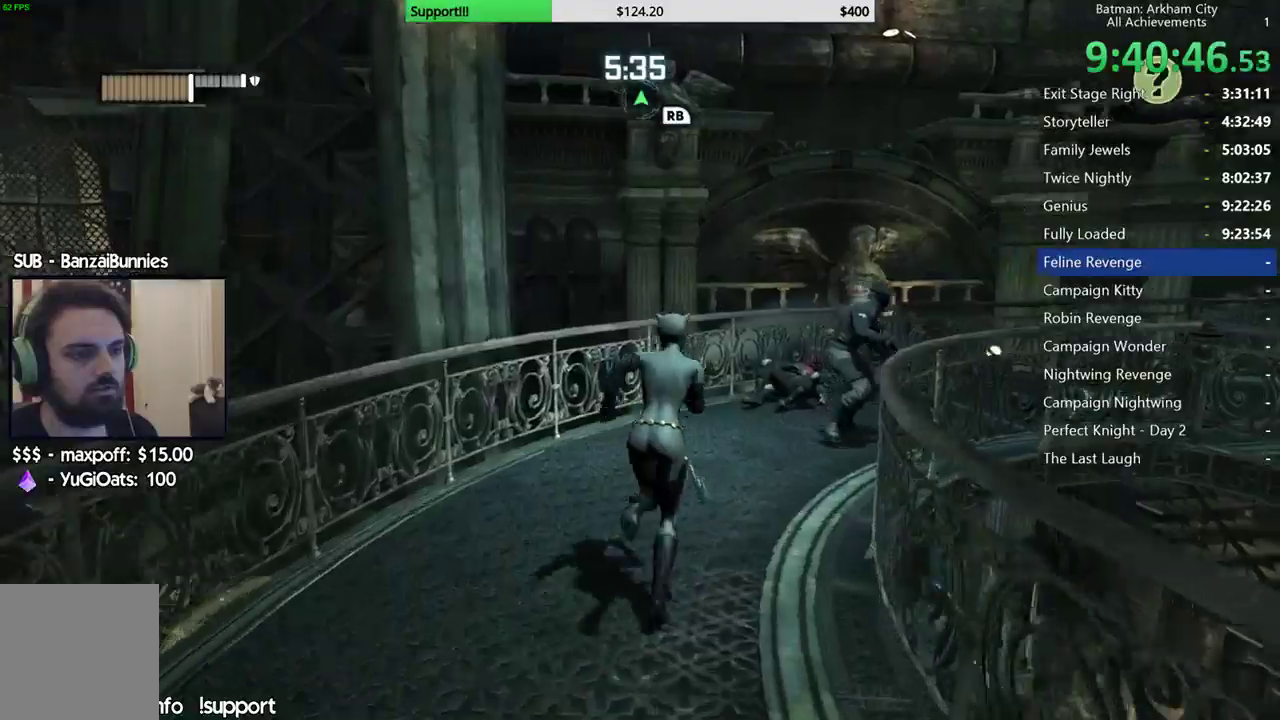
{"buttons": [], "left_stick": "up-right", "right_stick": "center", "button_events": [[217, "A", "up"]]}